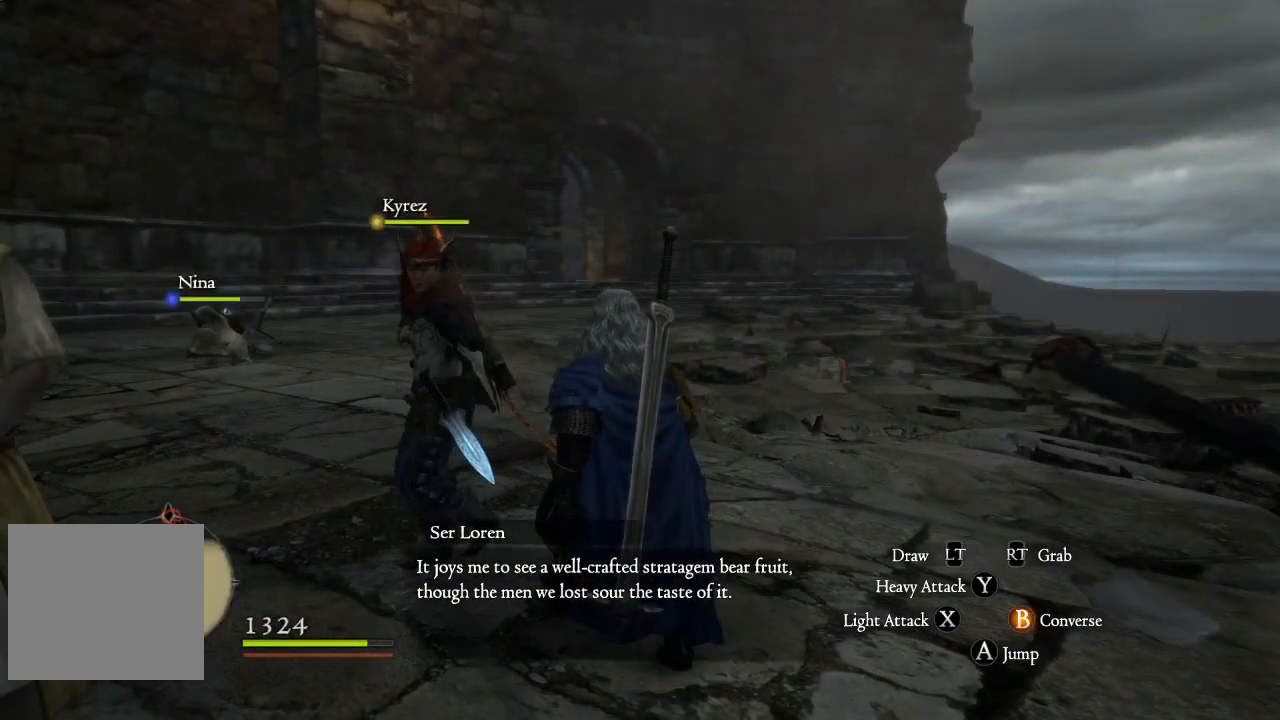
Gameplay with a controller (Xbox layout); each line is a JSON object with the inputs held at the frame after it. "events" lists button and stick changes between this image and that frame as [ms after this image, input, new state], when the widget could be followed in between.
{"buttons": [], "left_stick": "up", "right_stick": "center", "events": [[167, "left_stick", "up"]]}
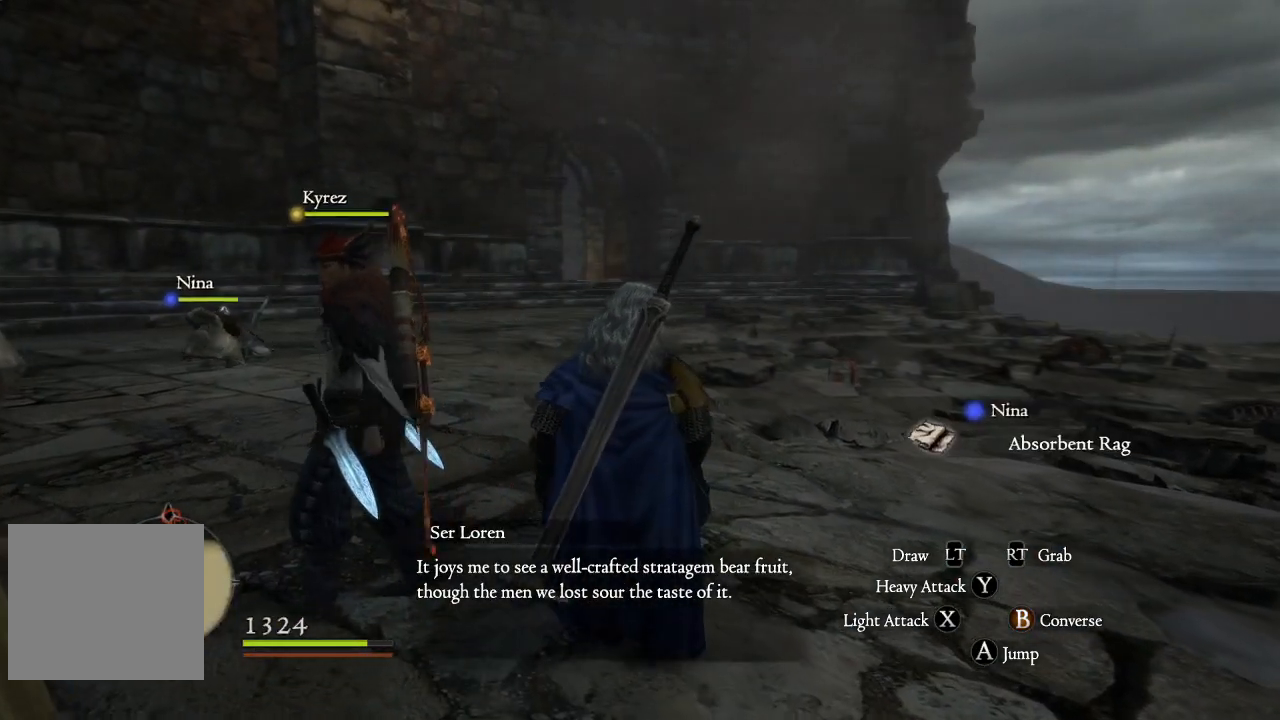
{"buttons": [], "left_stick": "center", "right_stick": "center", "events": [[417, "left_stick", "center"]]}
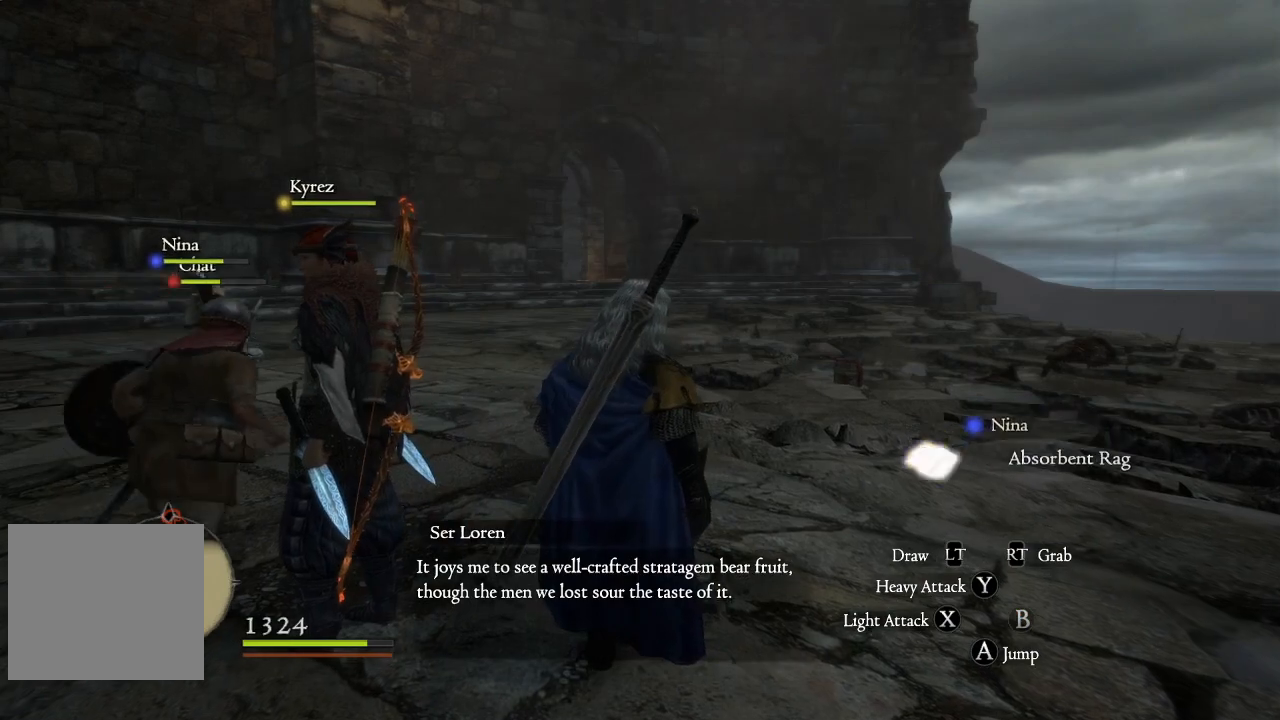
{"buttons": [], "left_stick": "center", "right_stick": "left", "events": [[467, "right_stick", "left"]]}
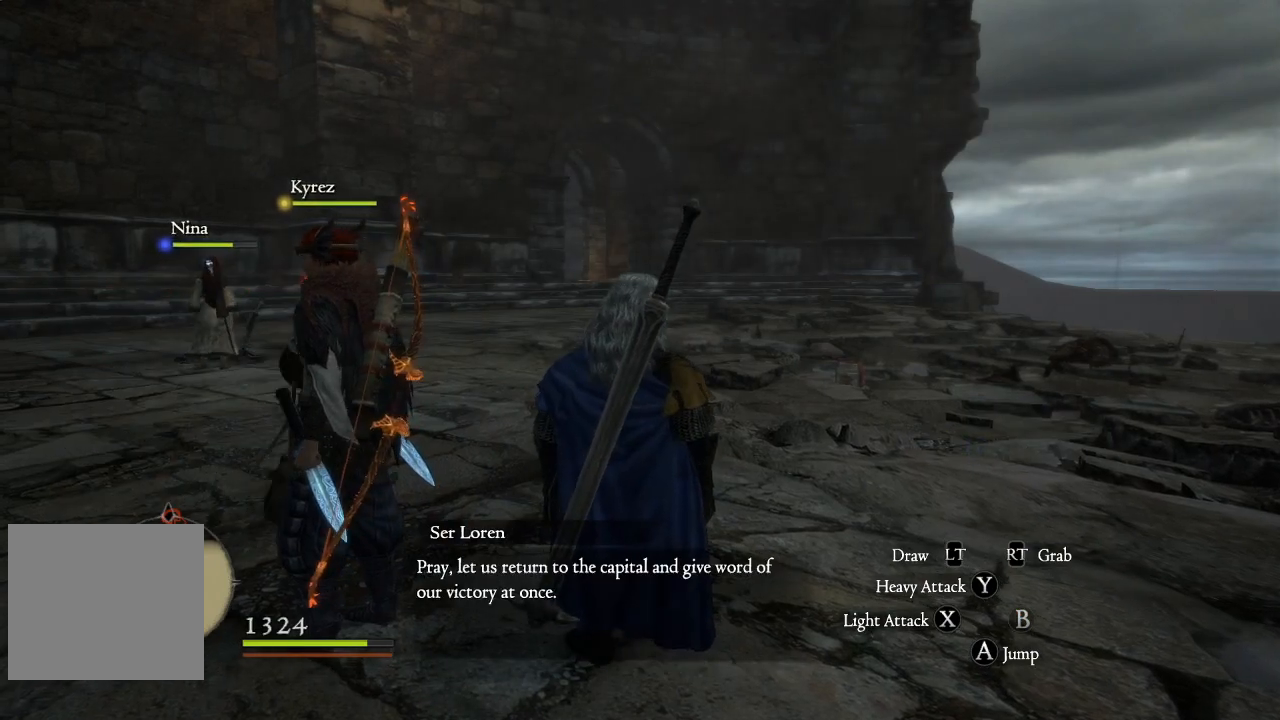
{"buttons": [], "left_stick": "down-left", "right_stick": "left", "events": [[483, "left_stick", "down-left"]]}
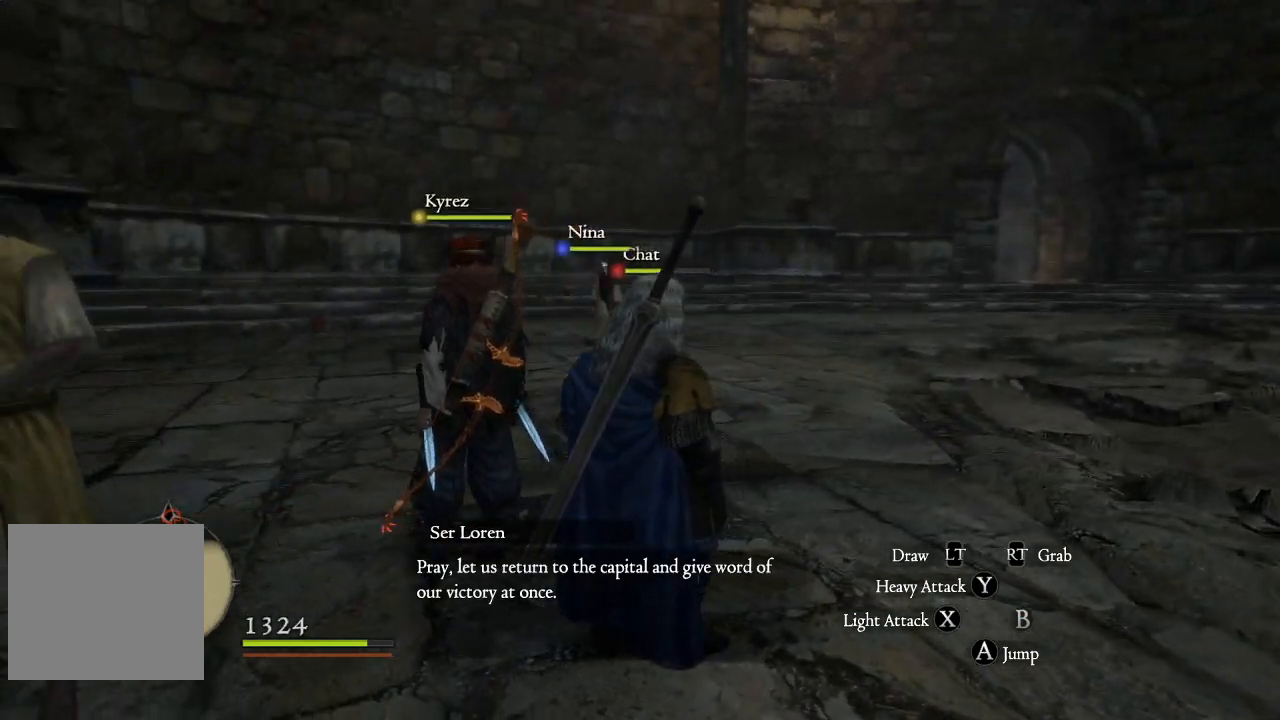
{"buttons": [], "left_stick": "down-left", "right_stick": "left", "events": []}
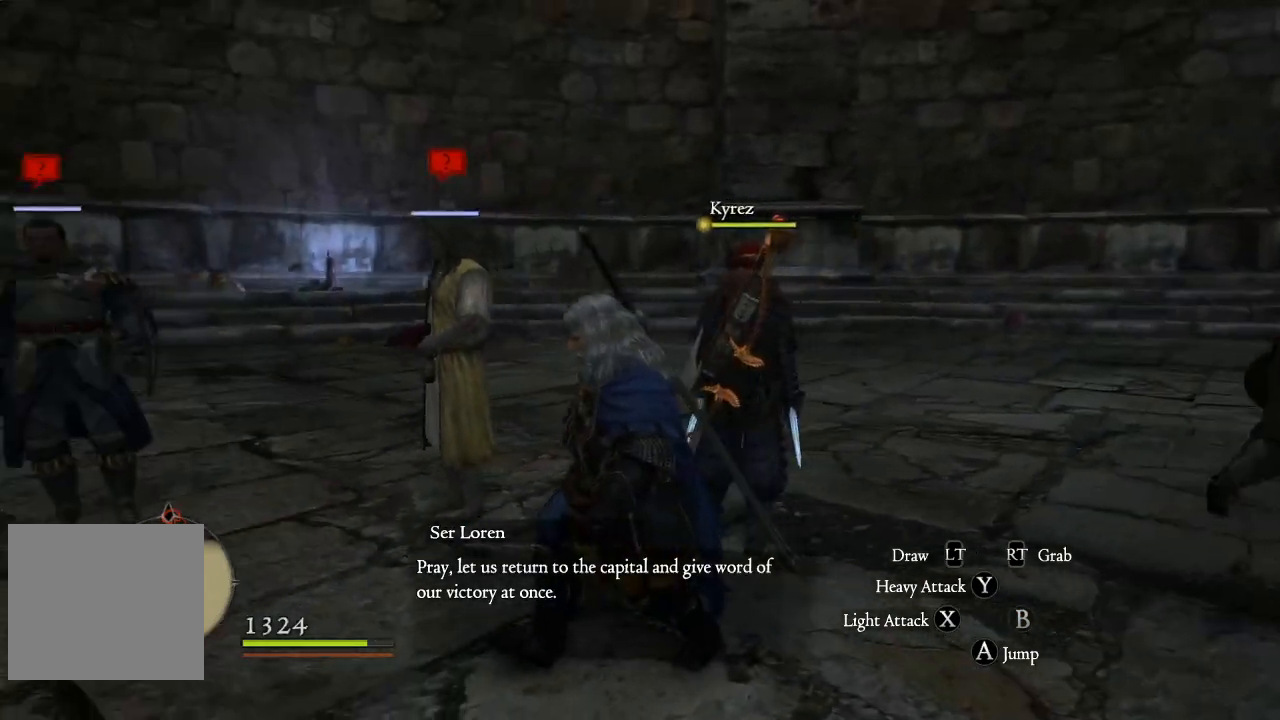
{"buttons": [], "left_stick": "up-left", "right_stick": "center", "events": [[50, "left_stick", "up-left"], [483, "right_stick", "center"]]}
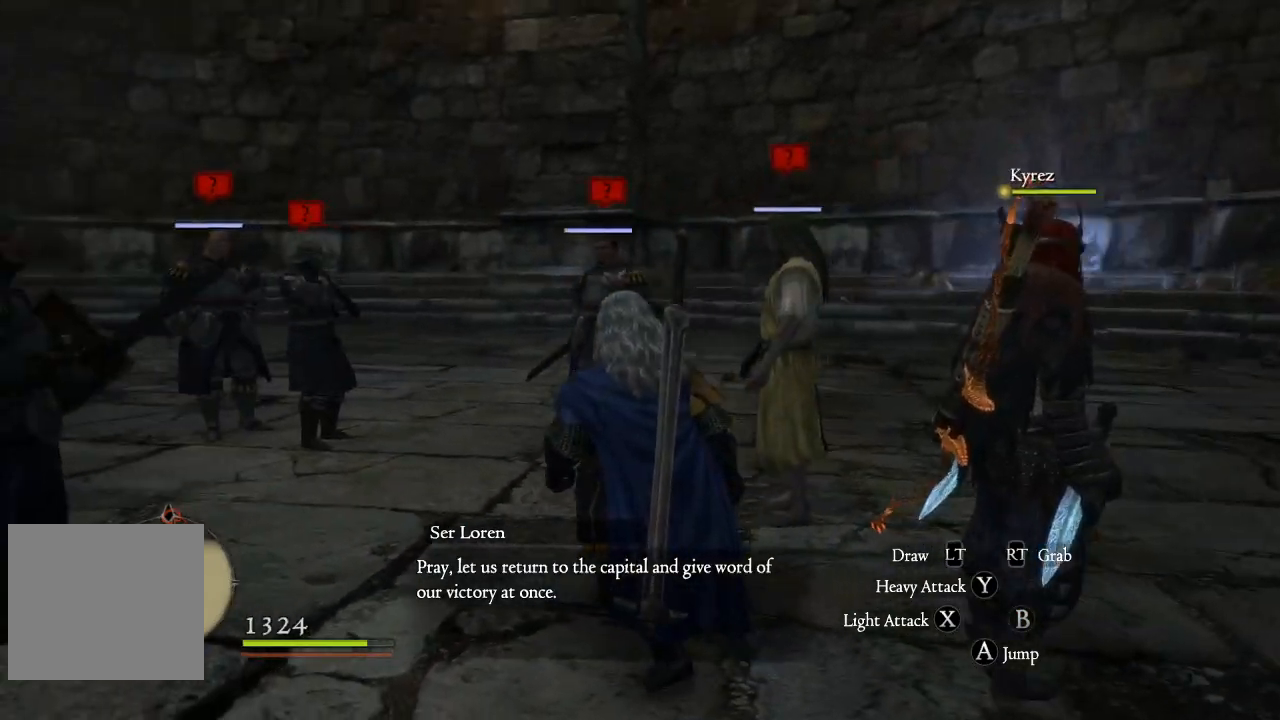
{"buttons": [], "left_stick": "up-left", "right_stick": "center", "events": []}
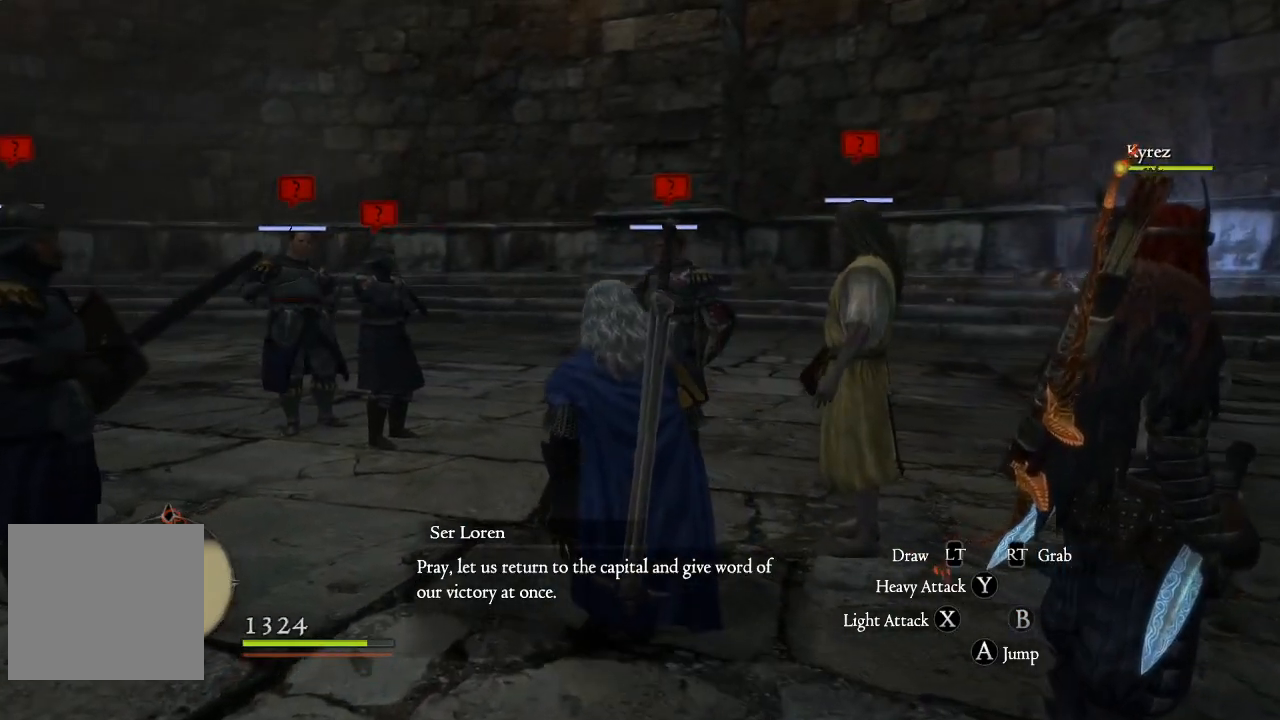
{"buttons": [], "left_stick": "up-left", "right_stick": "center", "events": []}
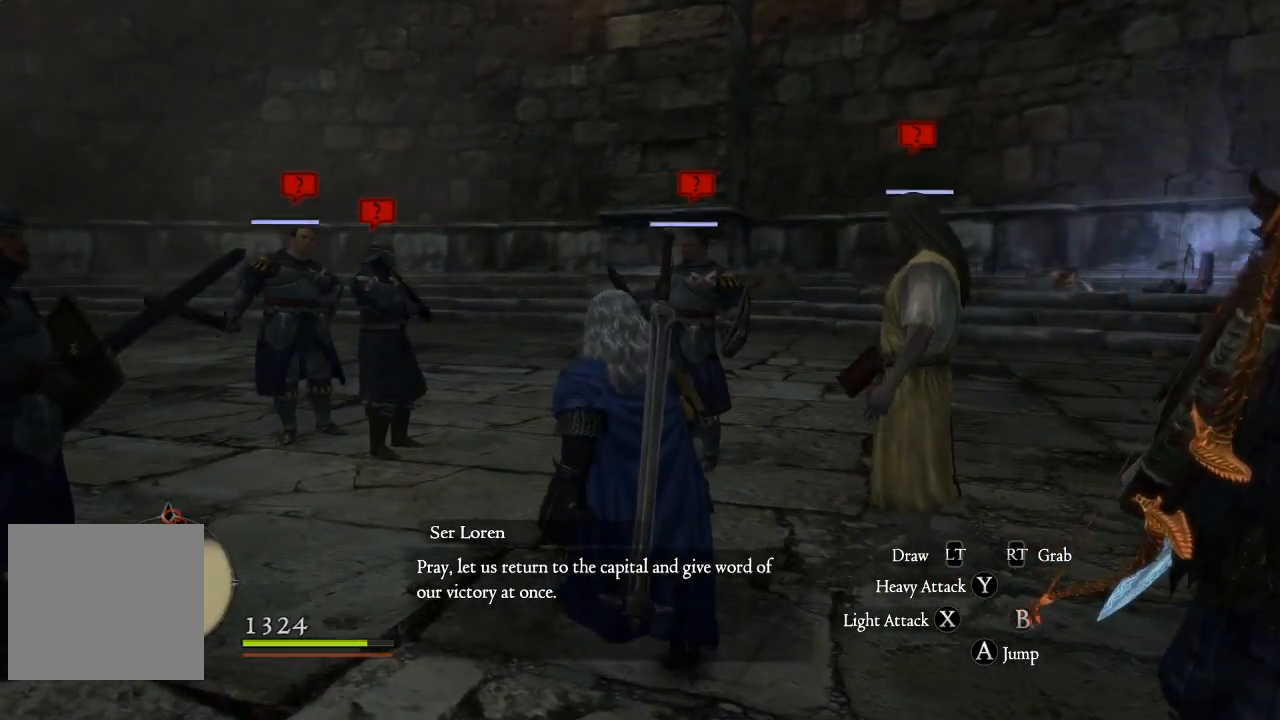
{"buttons": [], "left_stick": "center", "right_stick": "center", "events": [[83, "left_stick", "center"]]}
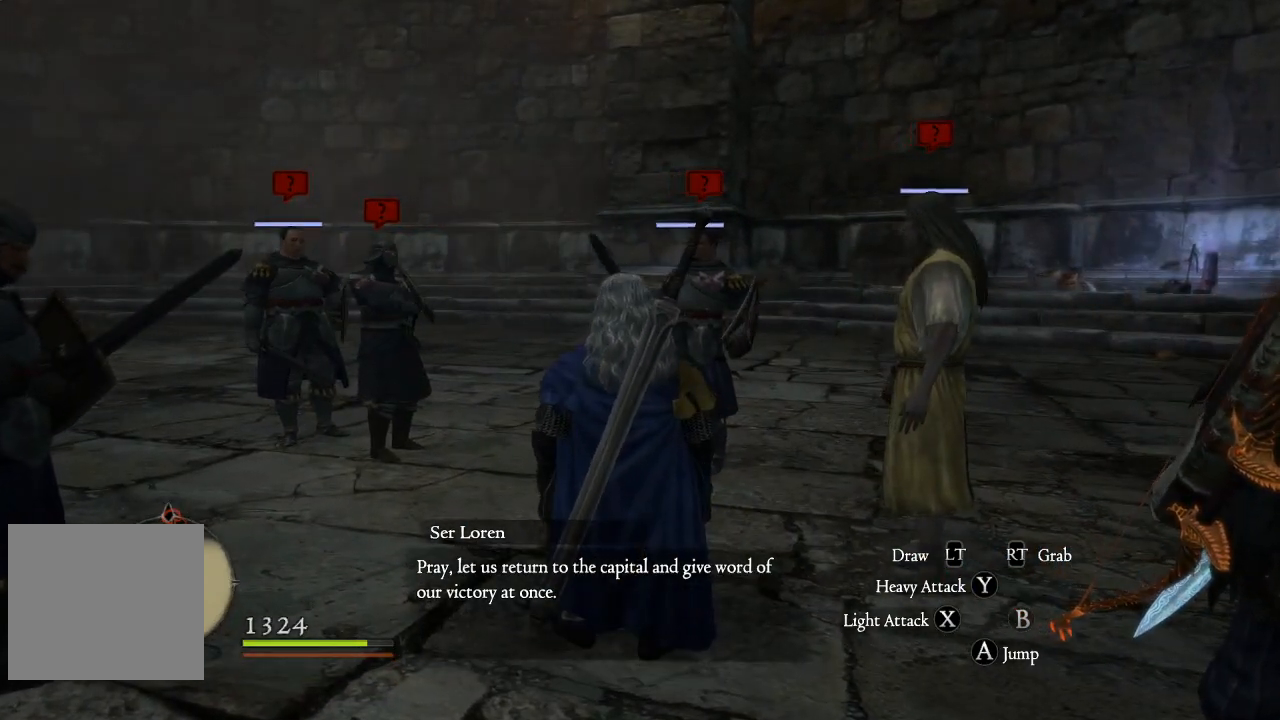
{"buttons": [], "left_stick": "center", "right_stick": "center", "events": []}
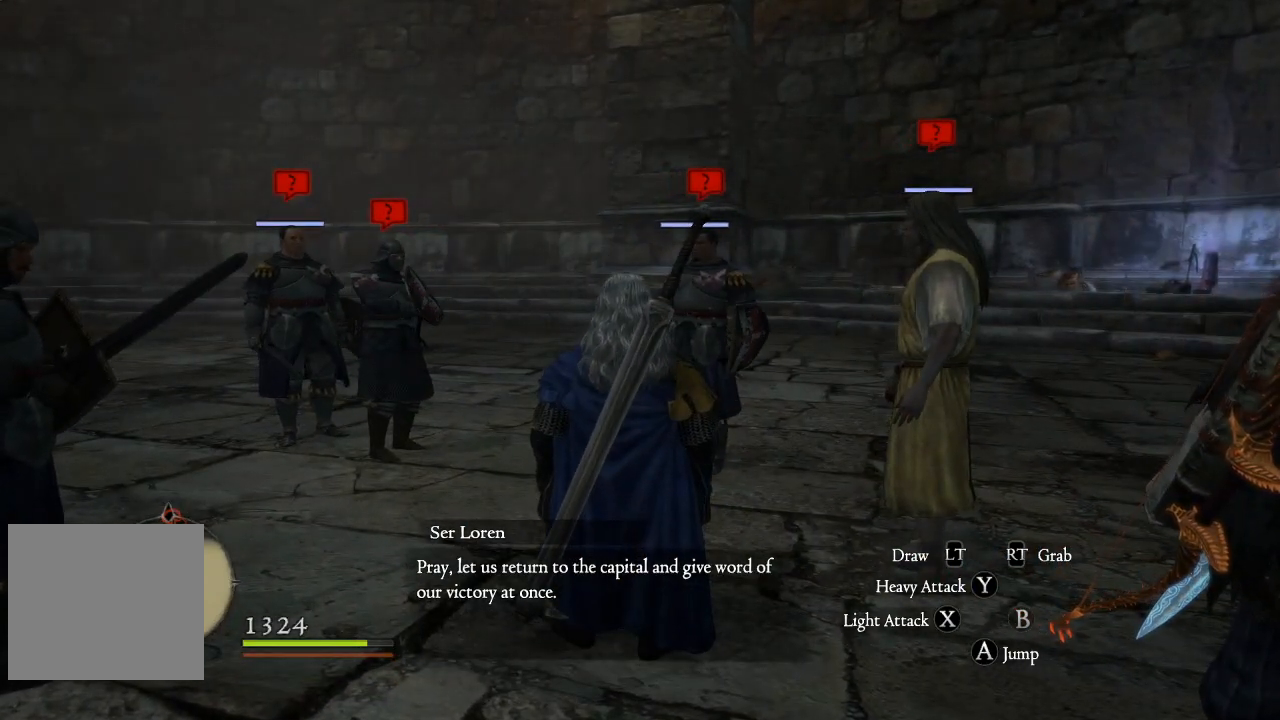
{"buttons": [], "left_stick": "center", "right_stick": "center", "events": []}
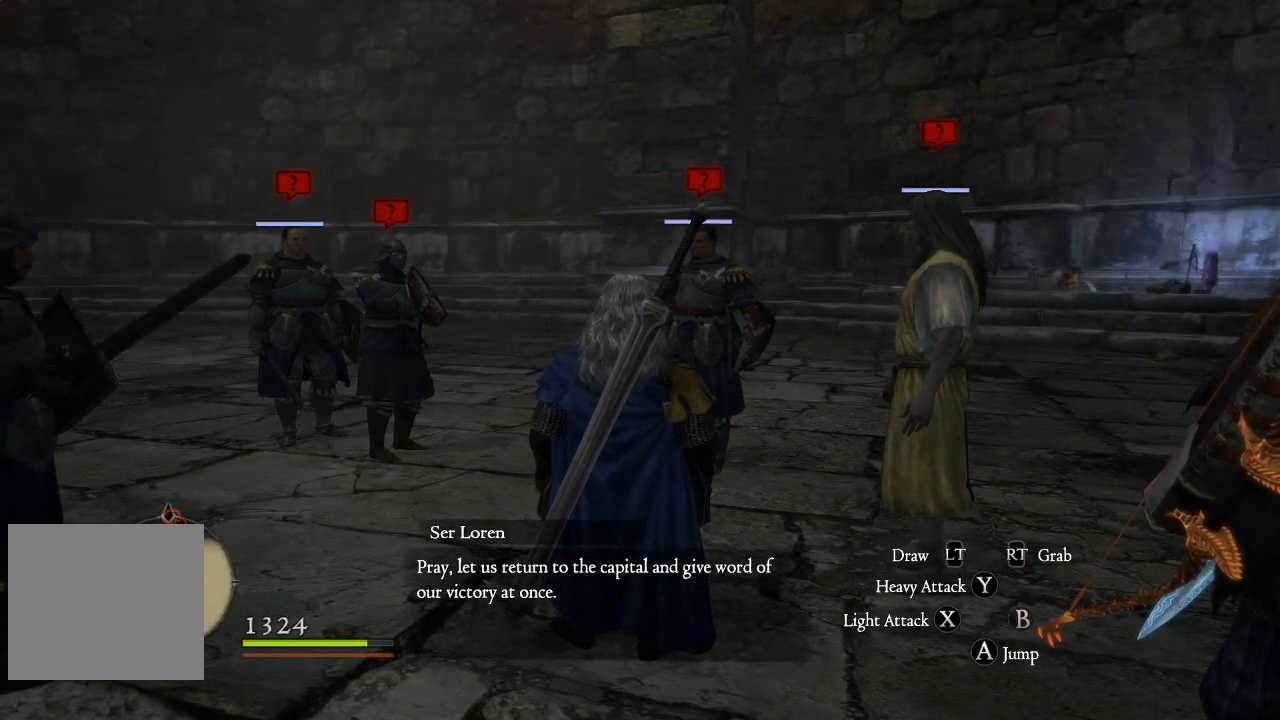
{"buttons": [], "left_stick": "center", "right_stick": "center", "events": []}
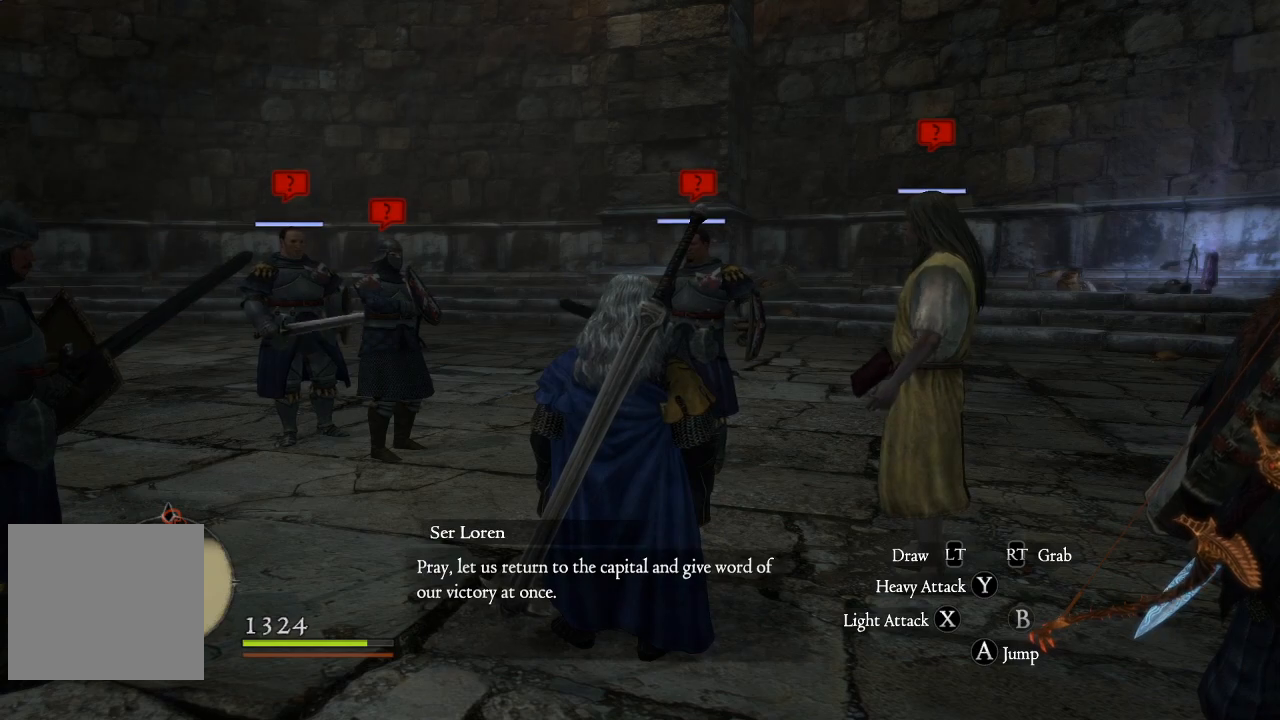
{"buttons": [], "left_stick": "center", "right_stick": "center", "events": []}
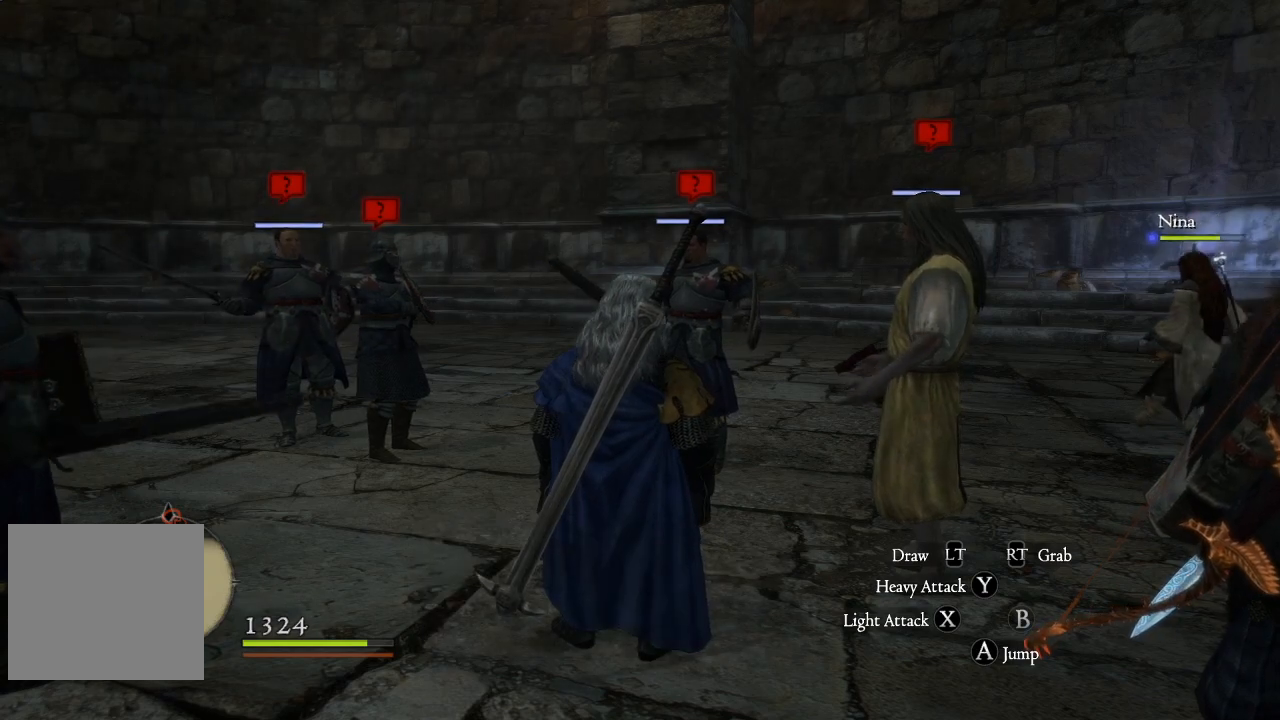
{"buttons": [], "left_stick": "center", "right_stick": "center", "events": [[17, "left_stick", "up"], [33, "right_stick", "down-left"], [183, "left_stick", "up-left"], [333, "right_stick", "center"], [500, "left_stick", "center"]]}
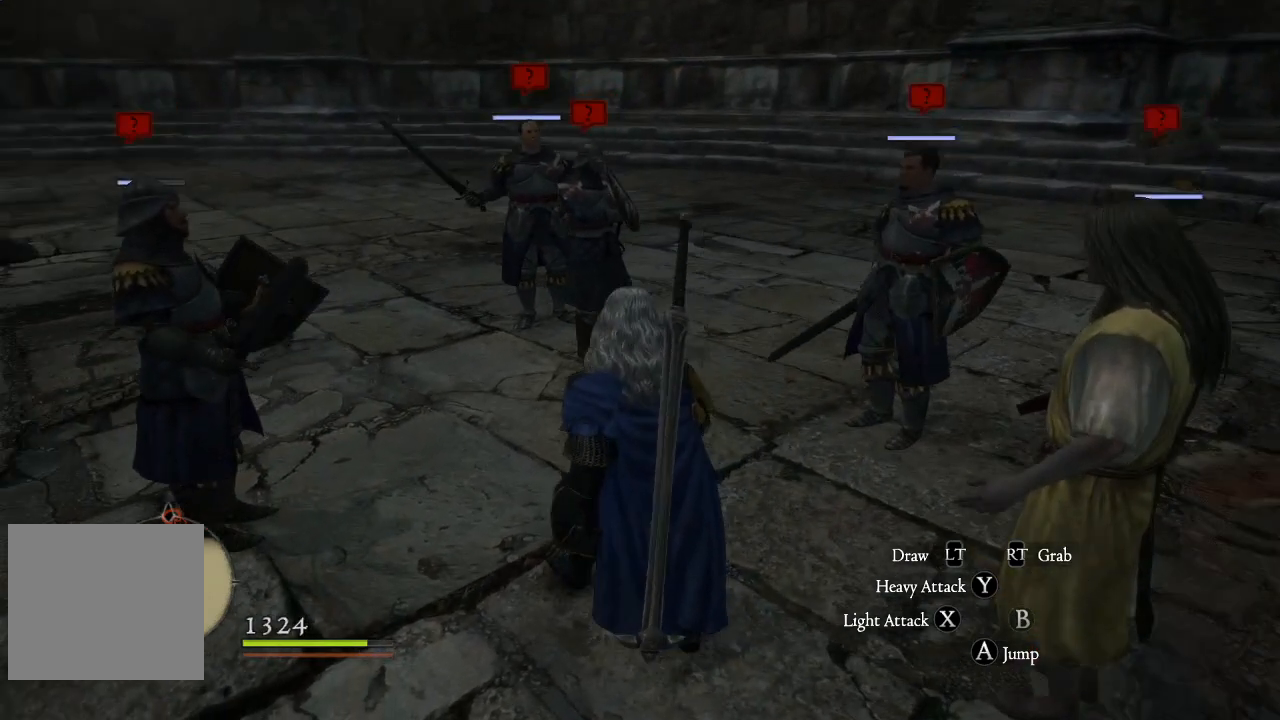
{"buttons": [], "left_stick": "center", "right_stick": "center", "events": [[100, "left_stick", "right"], [417, "left_stick", "center"]]}
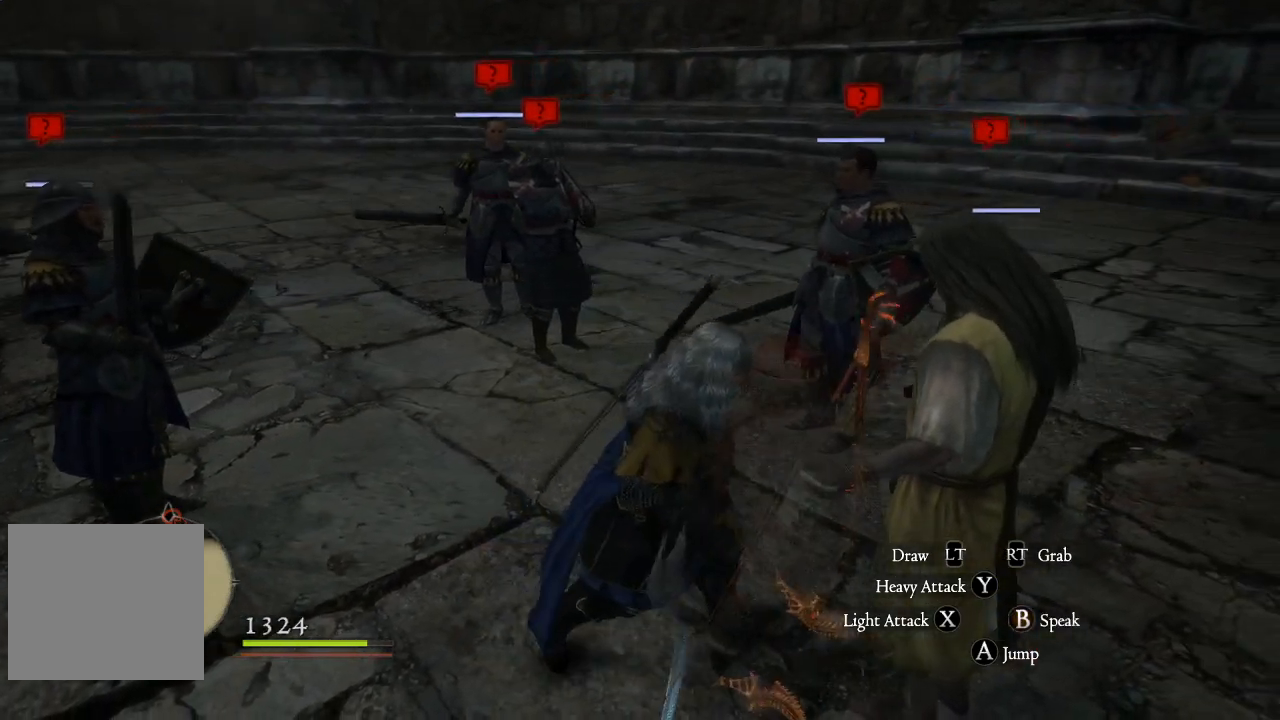
{"buttons": [], "left_stick": "center", "right_stick": "center", "events": [[17, "B", "down"], [133, "B", "up"]]}
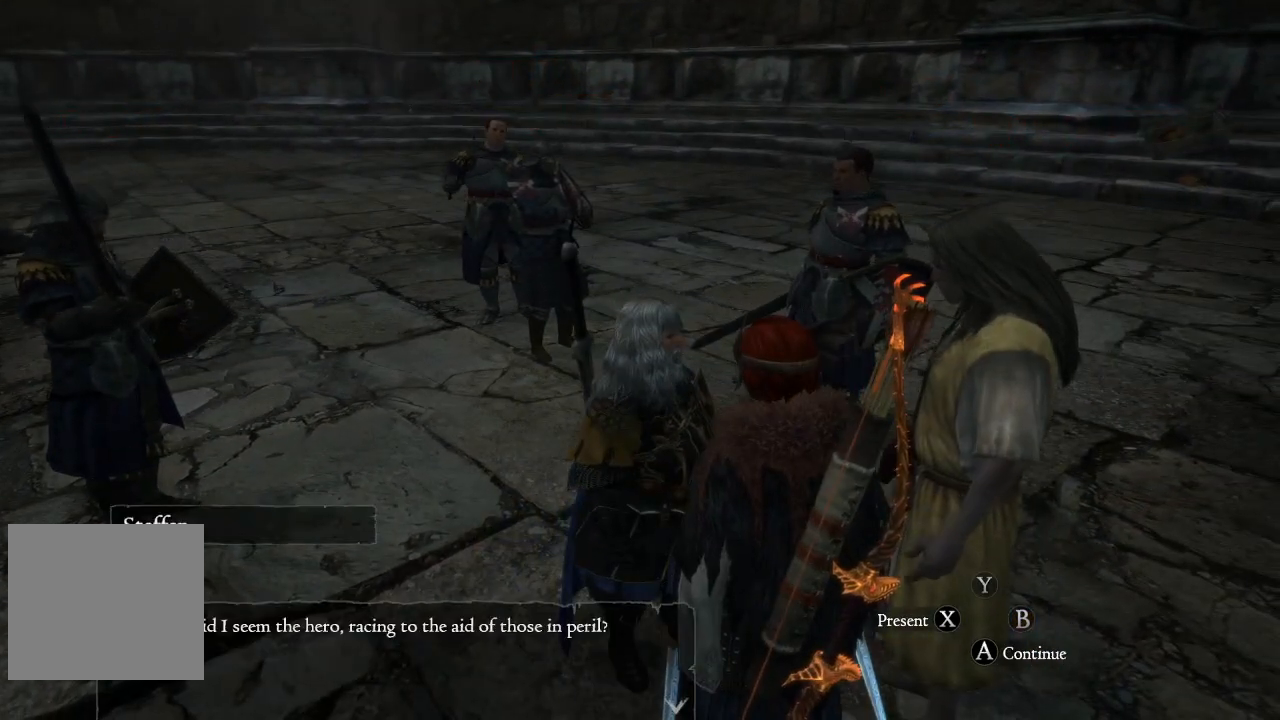
{"buttons": [], "left_stick": "center", "right_stick": "center", "events": []}
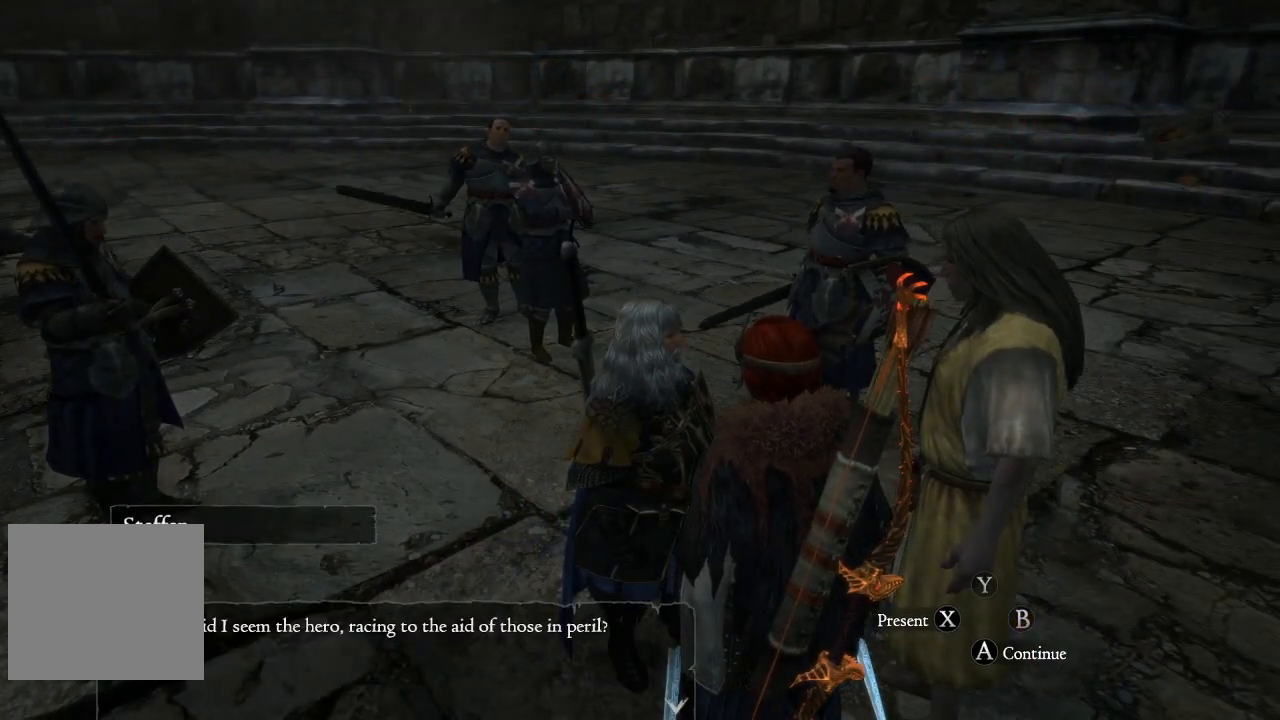
{"buttons": [], "left_stick": "center", "right_stick": "center", "events": []}
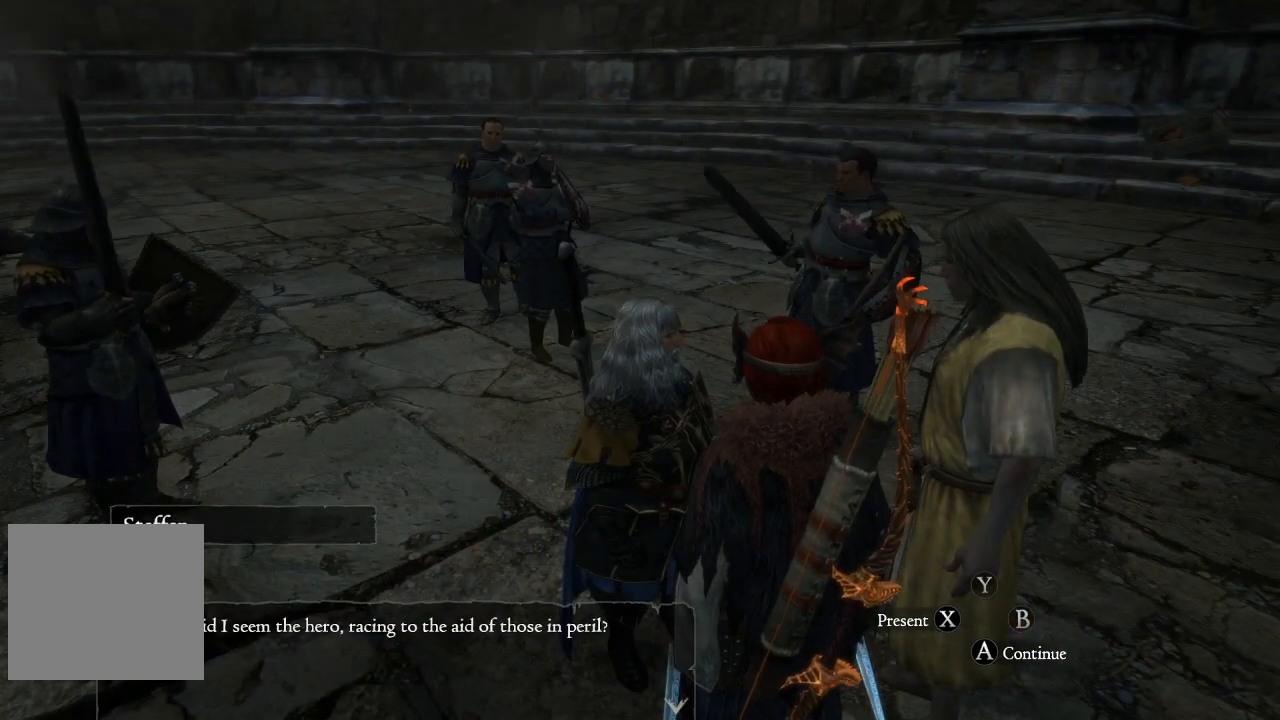
{"buttons": [], "left_stick": "center", "right_stick": "center", "events": []}
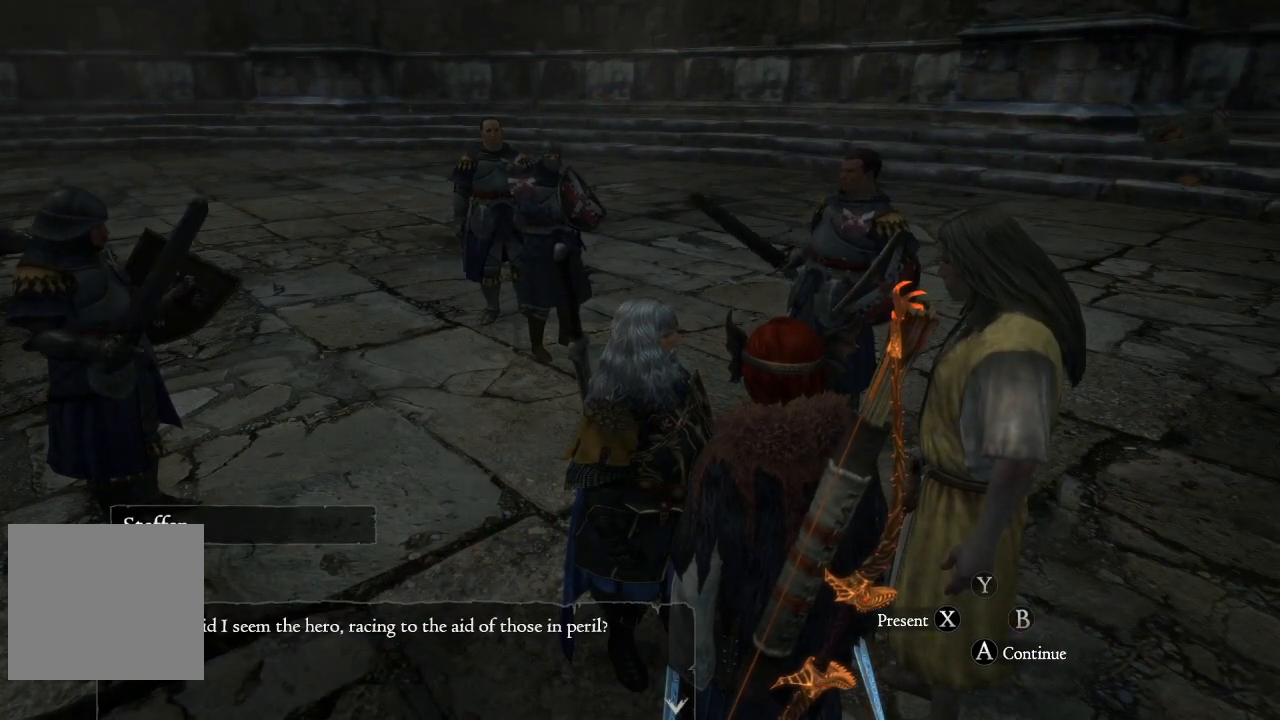
{"buttons": [], "left_stick": "center", "right_stick": "center", "events": []}
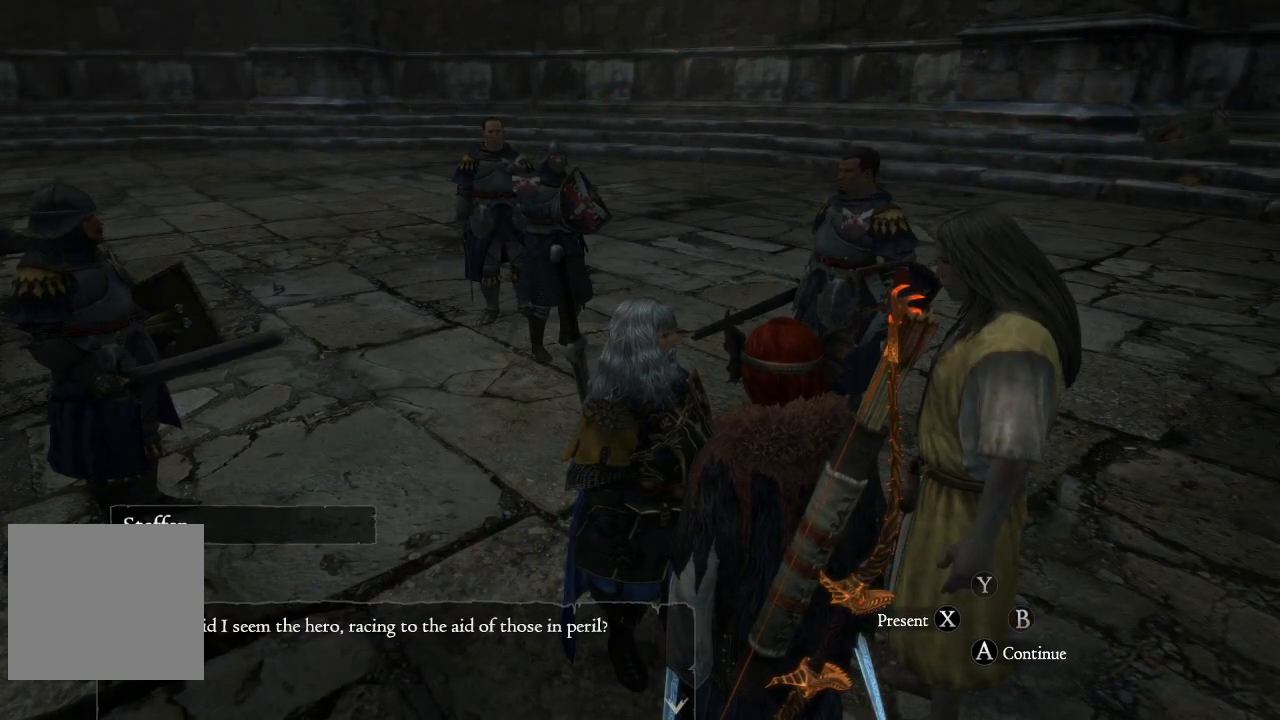
{"buttons": [], "left_stick": "center", "right_stick": "center", "events": []}
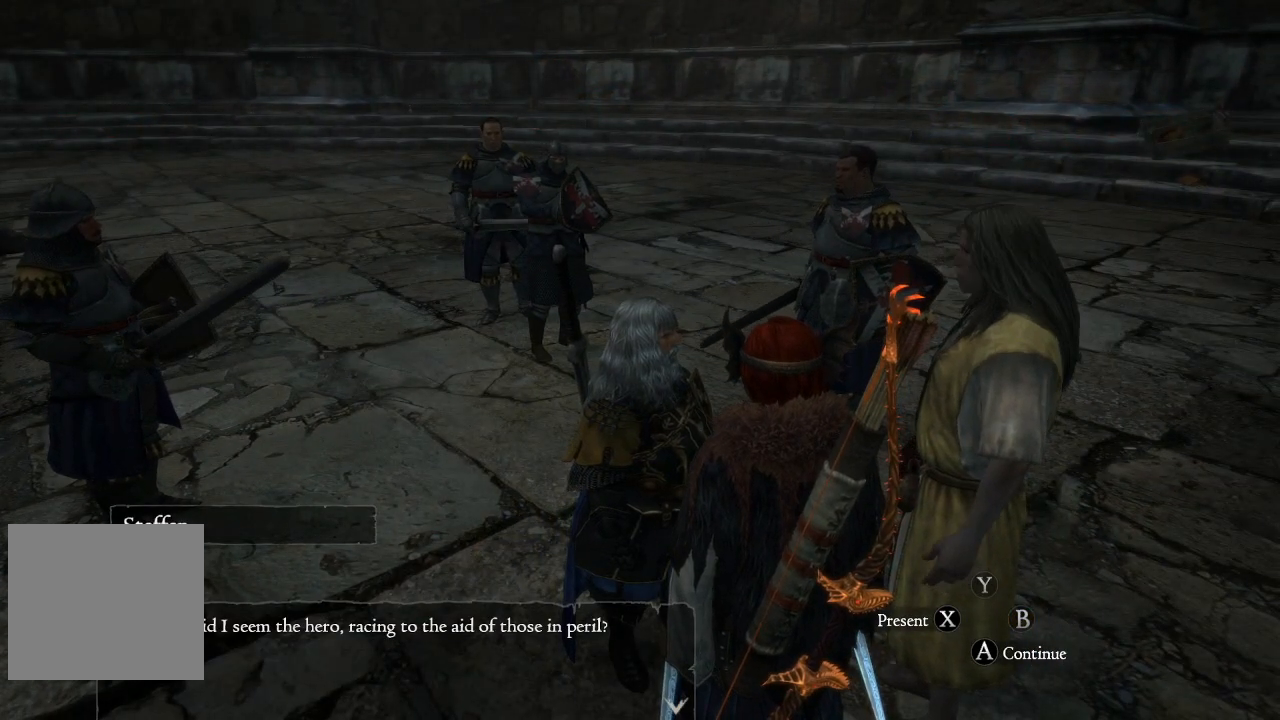
{"buttons": [], "left_stick": "center", "right_stick": "center", "events": [[333, "A", "down"], [450, "A", "up"]]}
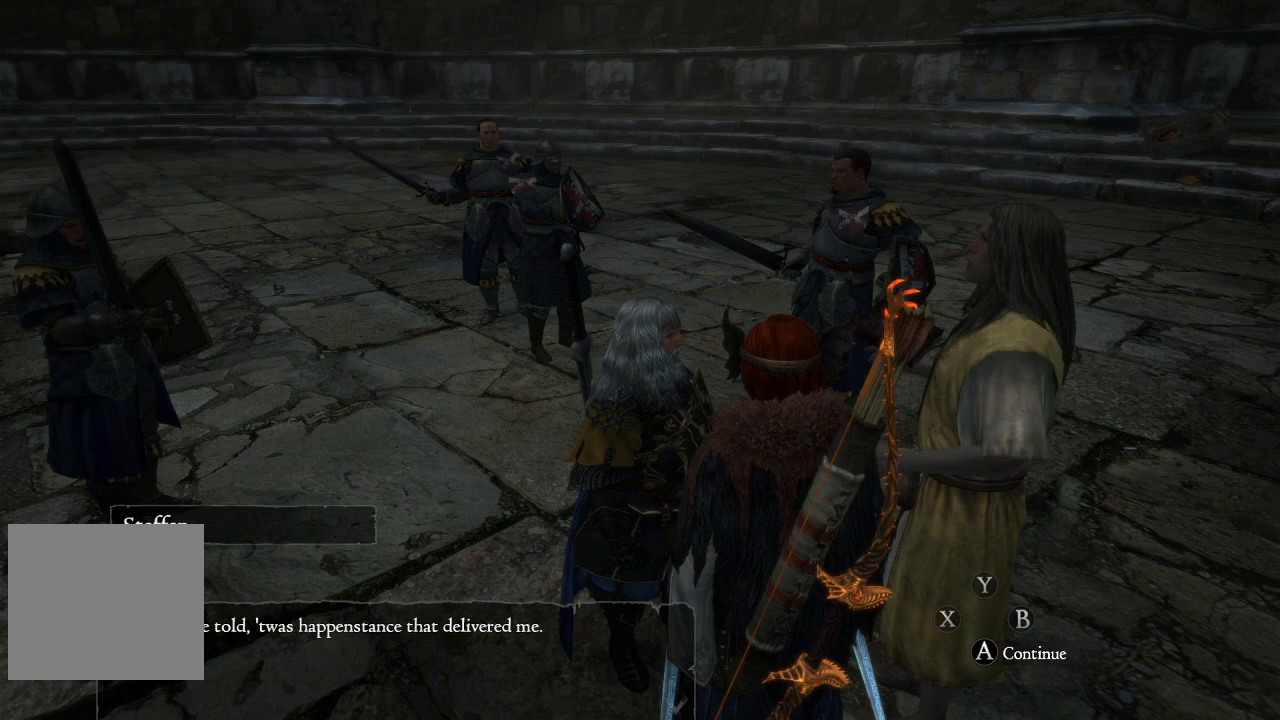
{"buttons": [], "left_stick": "center", "right_stick": "center", "events": []}
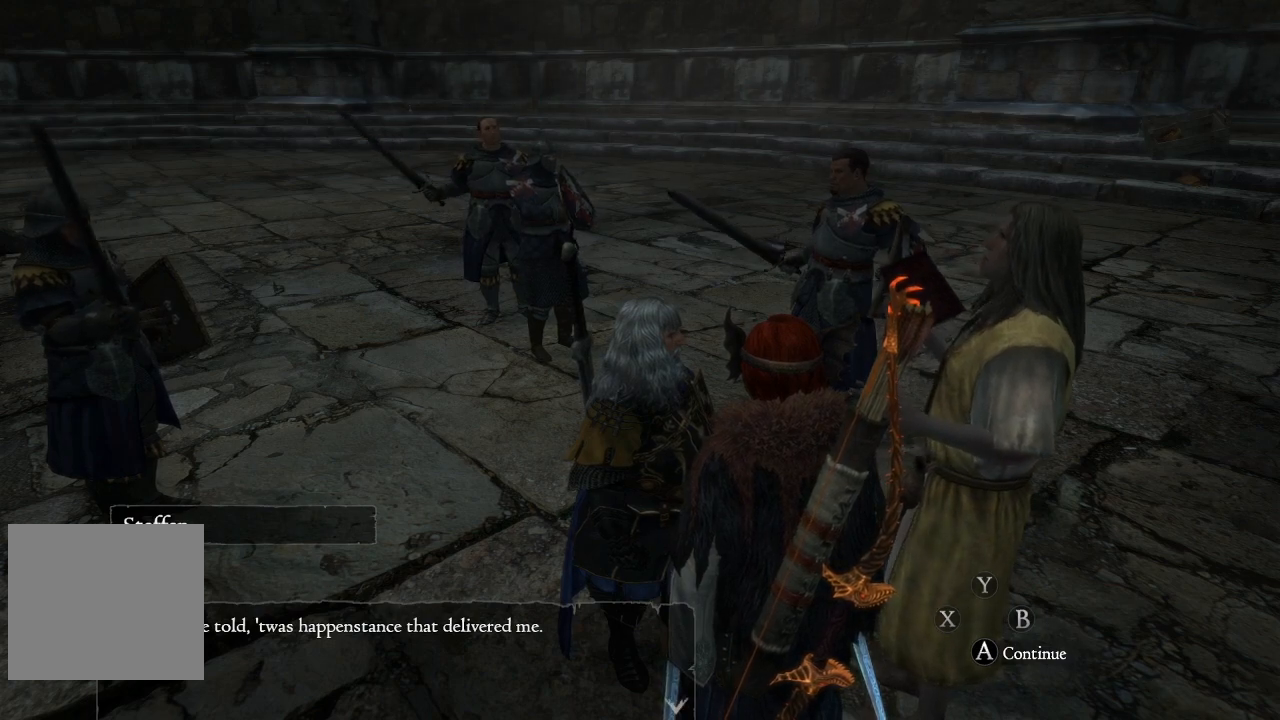
{"buttons": [], "left_stick": "center", "right_stick": "center", "events": []}
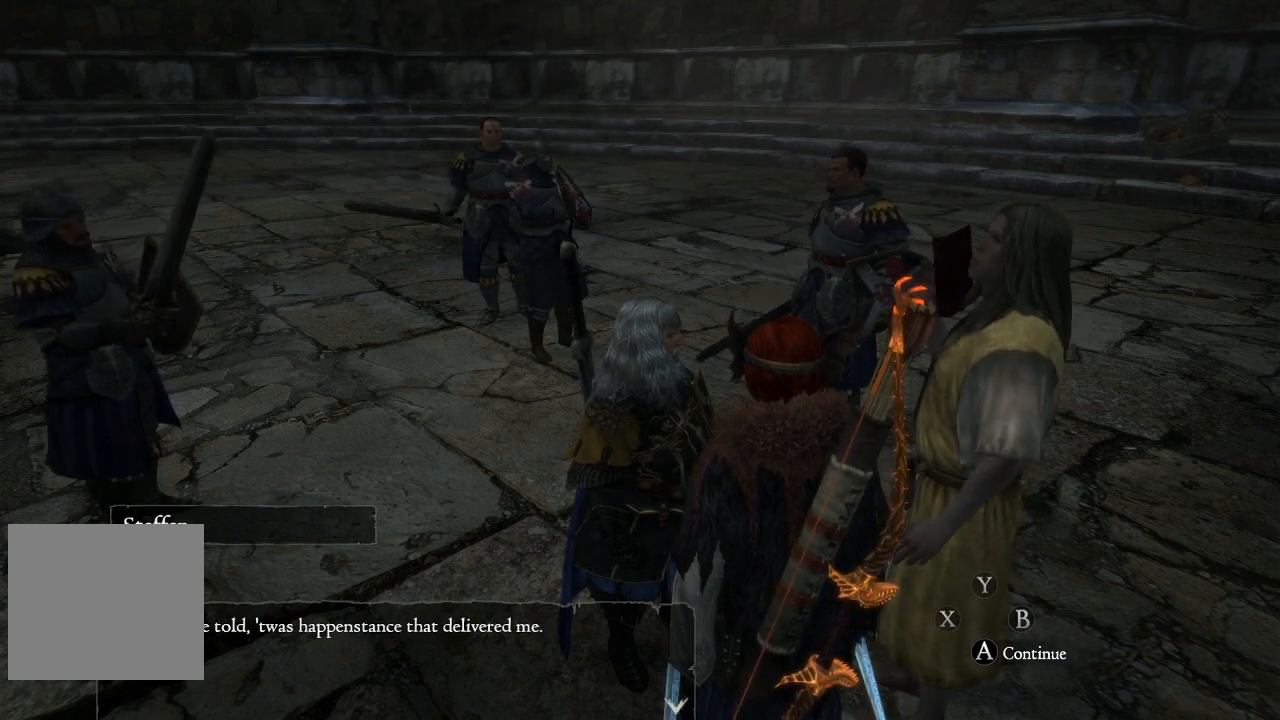
{"buttons": [], "left_stick": "center", "right_stick": "center", "events": []}
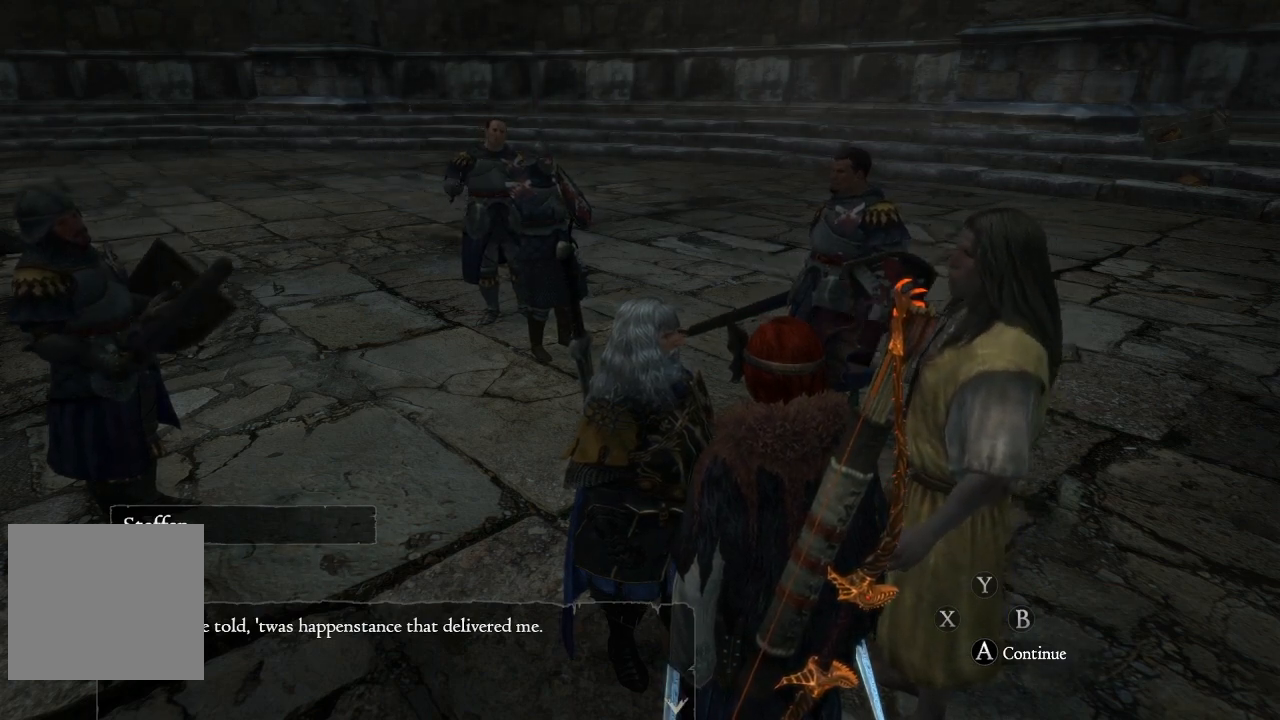
{"buttons": [], "left_stick": "center", "right_stick": "center", "events": []}
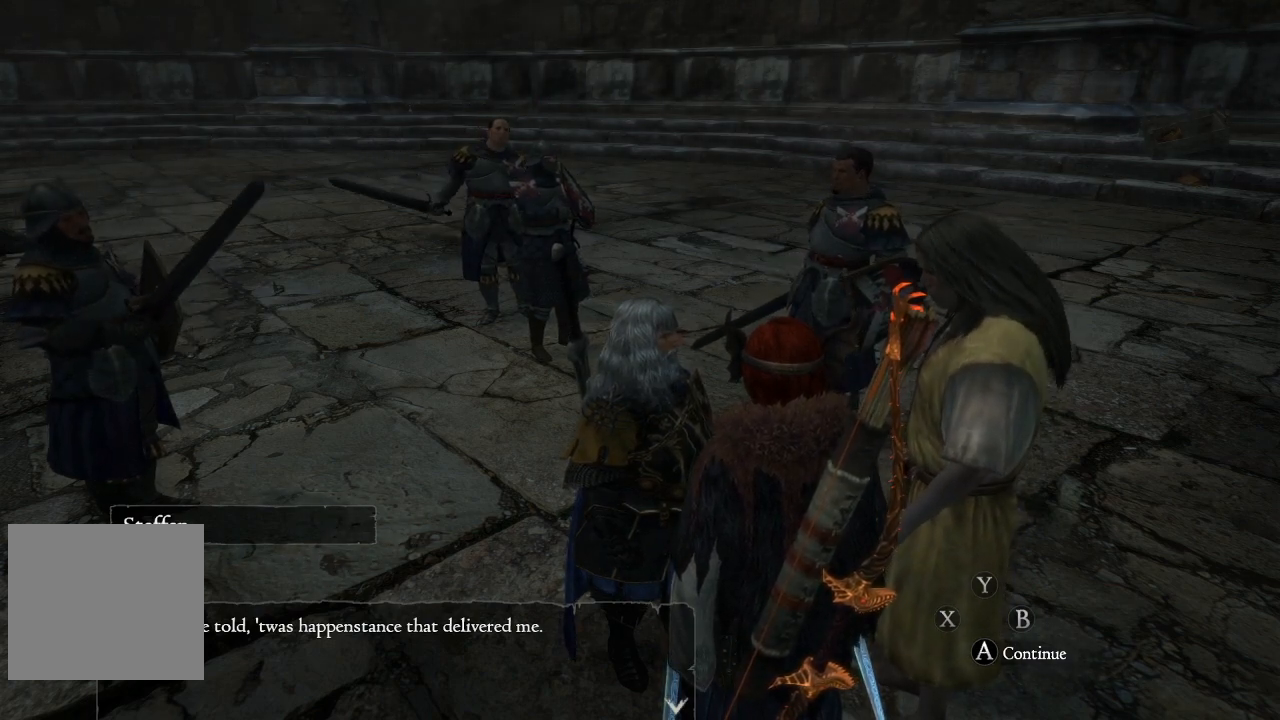
{"buttons": [], "left_stick": "center", "right_stick": "center", "events": []}
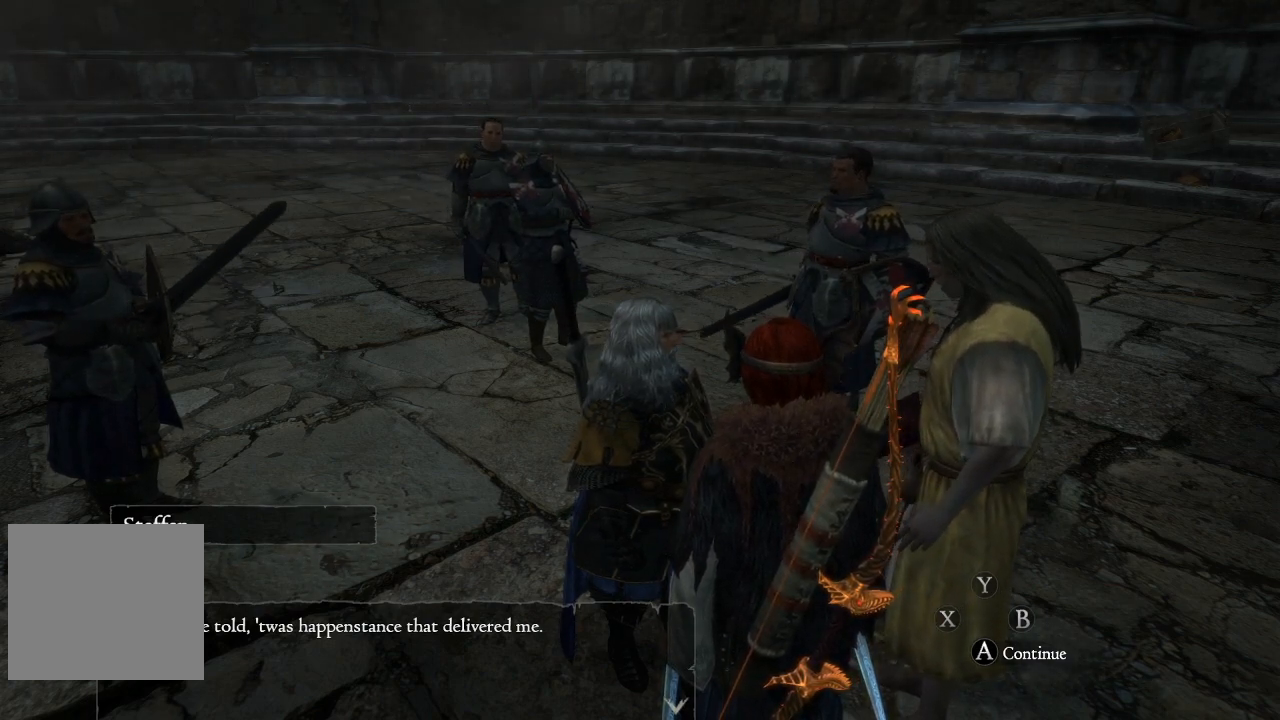
{"buttons": [], "left_stick": "center", "right_stick": "center", "events": []}
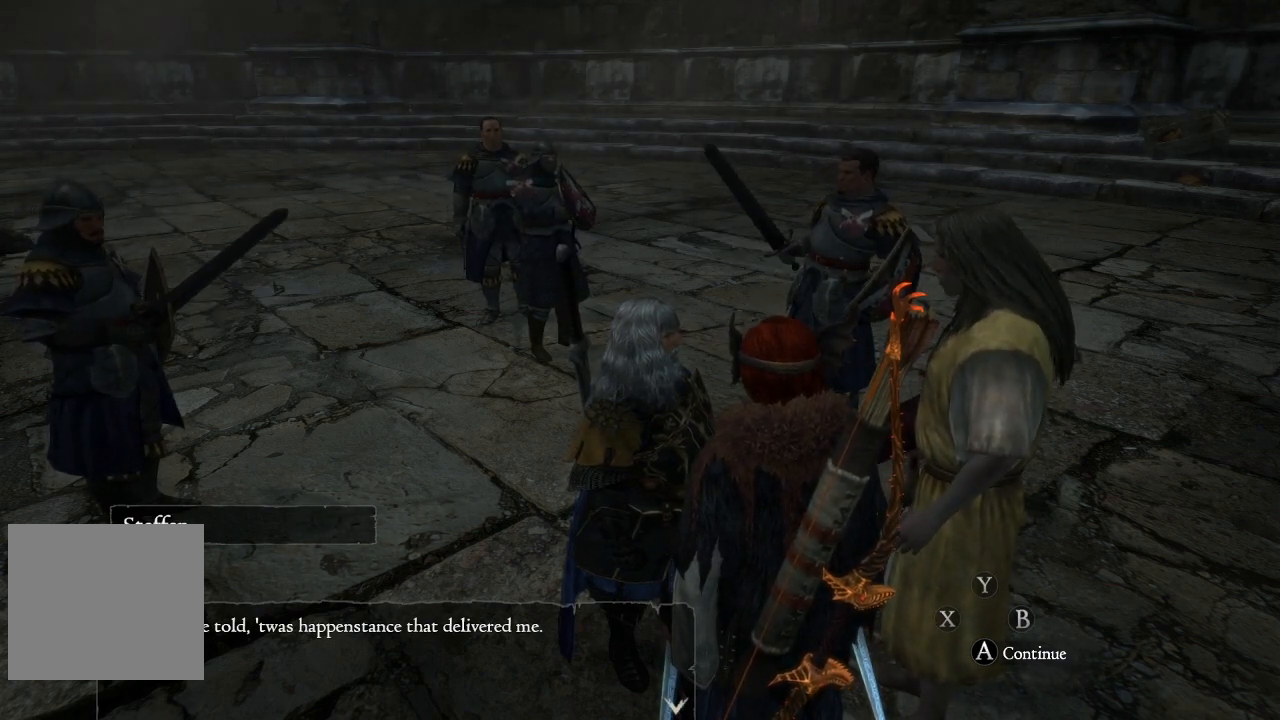
{"buttons": [], "left_stick": "center", "right_stick": "center", "events": []}
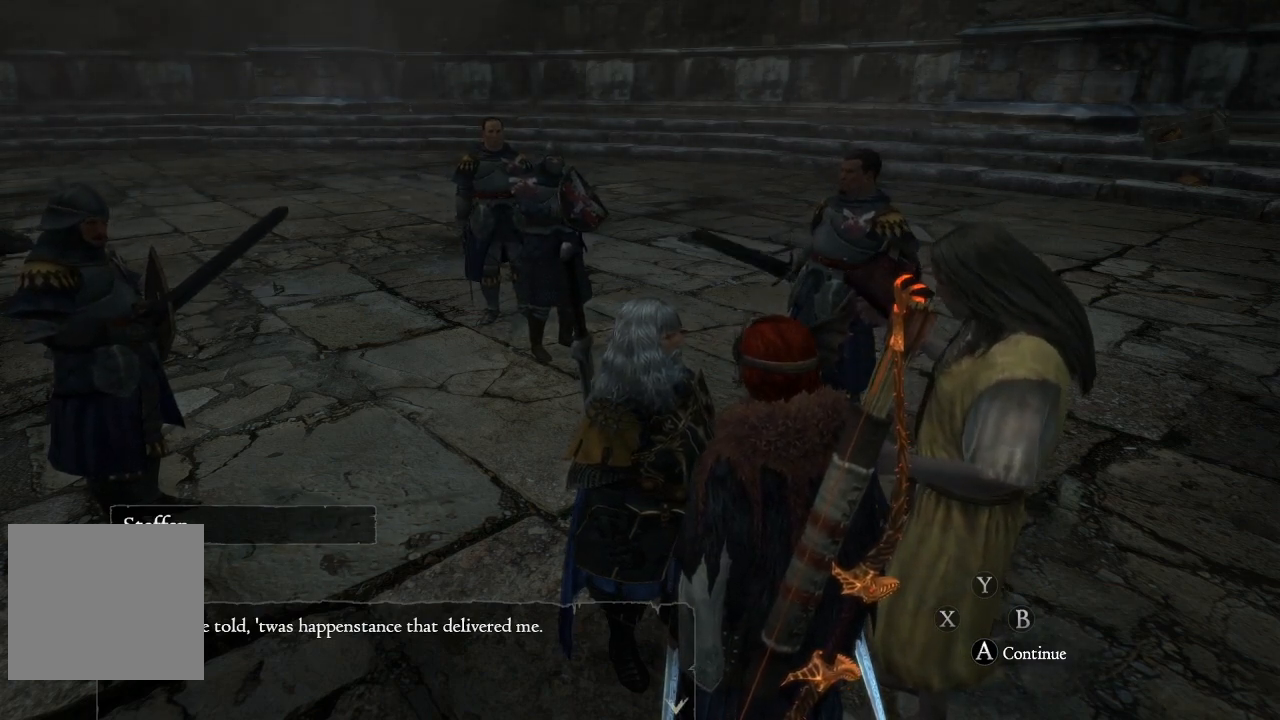
{"buttons": [], "left_stick": "center", "right_stick": "center", "events": [[217, "A", "down"], [333, "A", "up"]]}